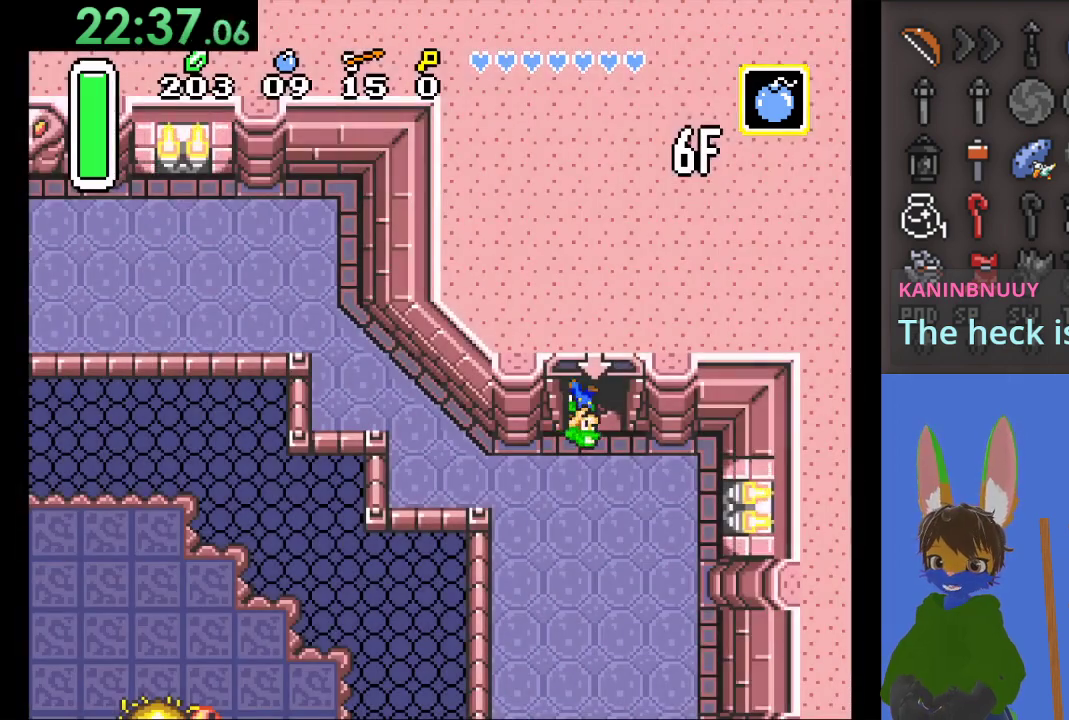
Gameplay with a controller (PlayStation layout); each line is a JSON object with the inputs held at the frame after it. "events" lists button and stick changes between this image and that frame as [ms after this image, input, new state], when the widget could be followed in between.
{"buttons": [], "left_stick": "down", "right_stick": "center", "events": [[100, "left_stick", "down"]]}
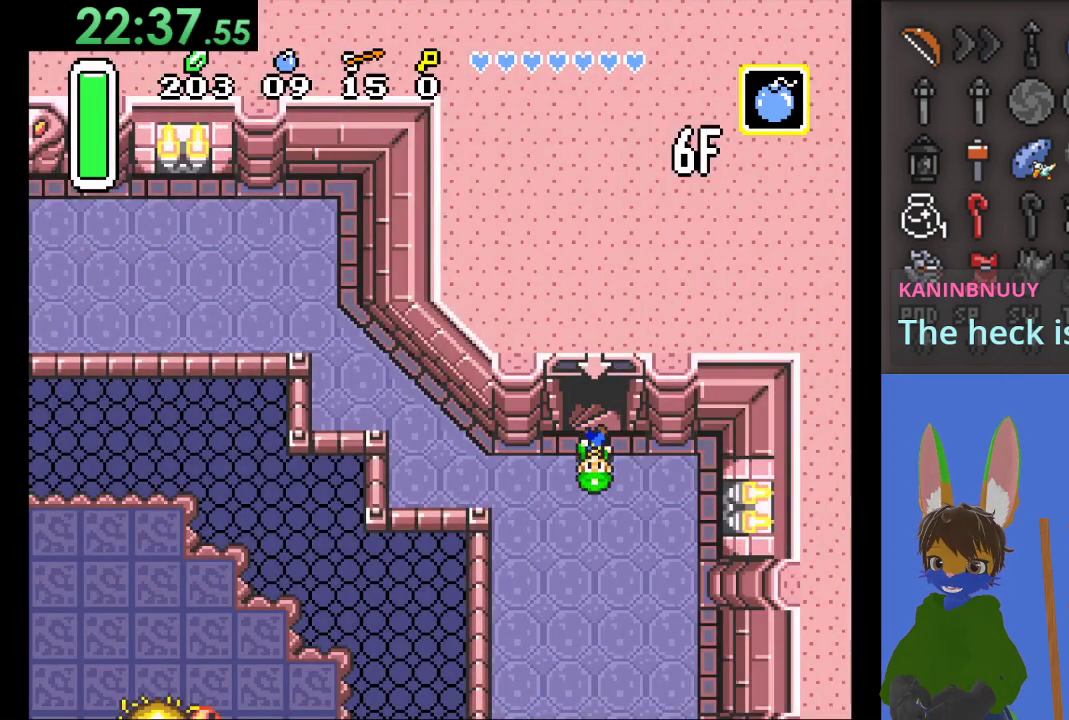
{"buttons": ["START"], "left_stick": "down", "right_stick": "center", "events": [[433, "START", "down"]]}
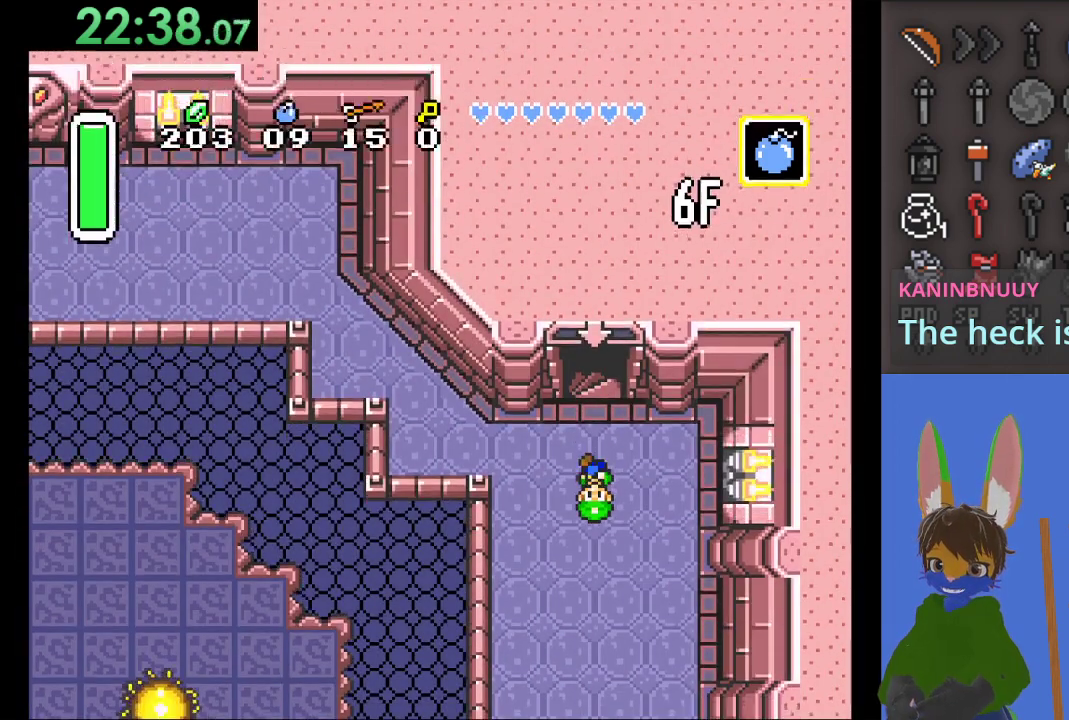
{"buttons": [], "left_stick": "center", "right_stick": "center", "events": [[200, "left_stick", "center"], [467, "START", "up"]]}
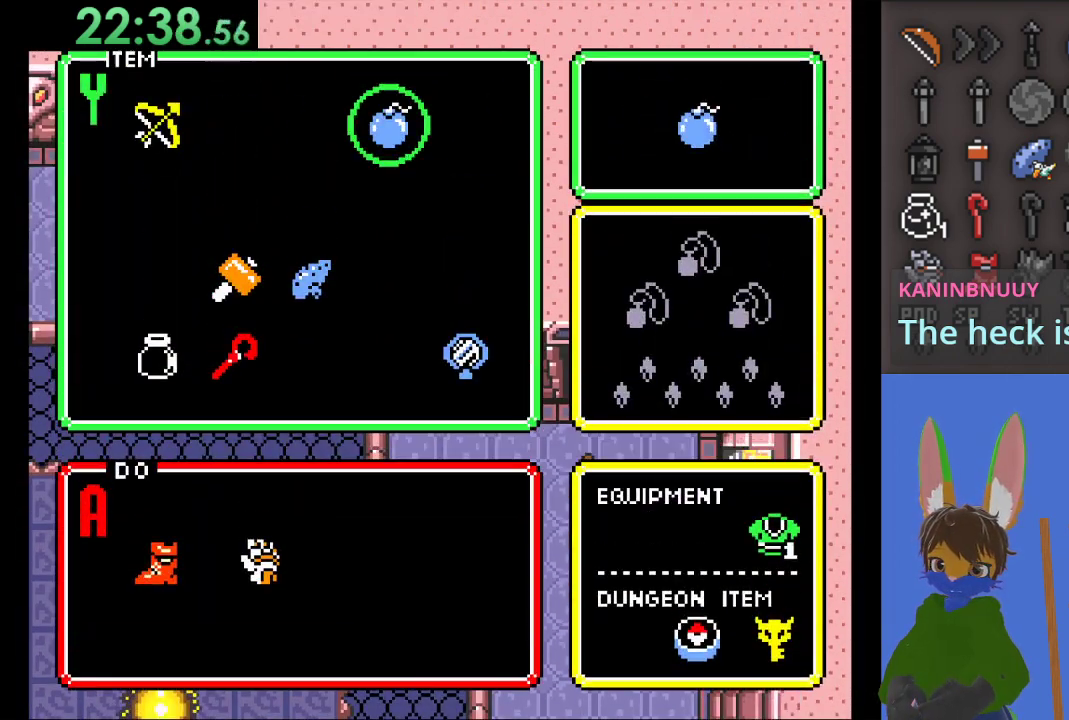
{"buttons": [], "left_stick": "center", "right_stick": "center", "events": [[367, "left_stick", "down"], [467, "left_stick", "center"]]}
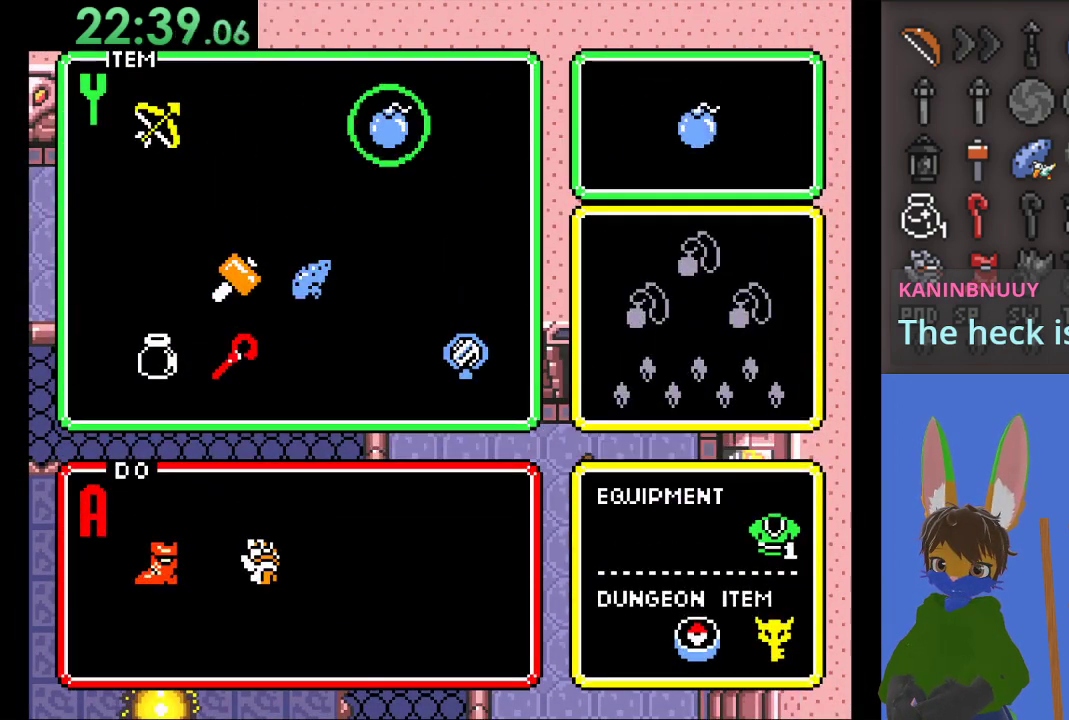
{"buttons": [], "left_stick": "right", "right_stick": "center", "events": [[133, "left_stick", "left"], [267, "left_stick", "center"], [467, "left_stick", "right"]]}
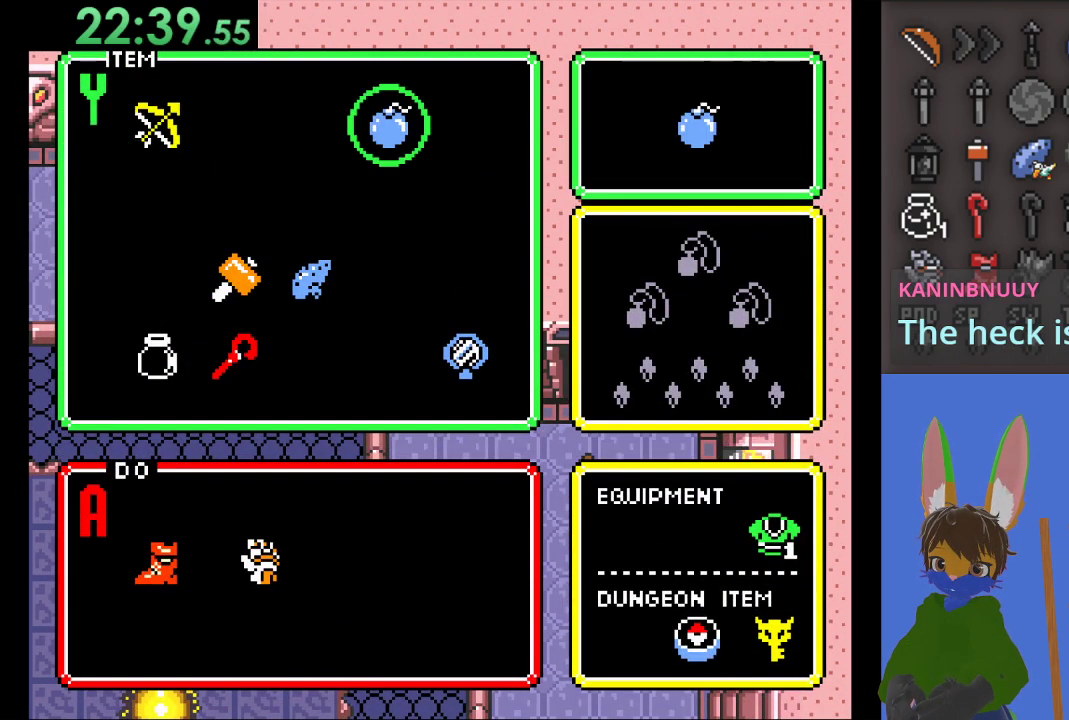
{"buttons": [], "left_stick": "down", "right_stick": "center", "events": [[67, "left_stick", "center"], [133, "left_stick", "right"], [233, "left_stick", "center"], [267, "START", "down"], [400, "START", "up"], [433, "left_stick", "down"]]}
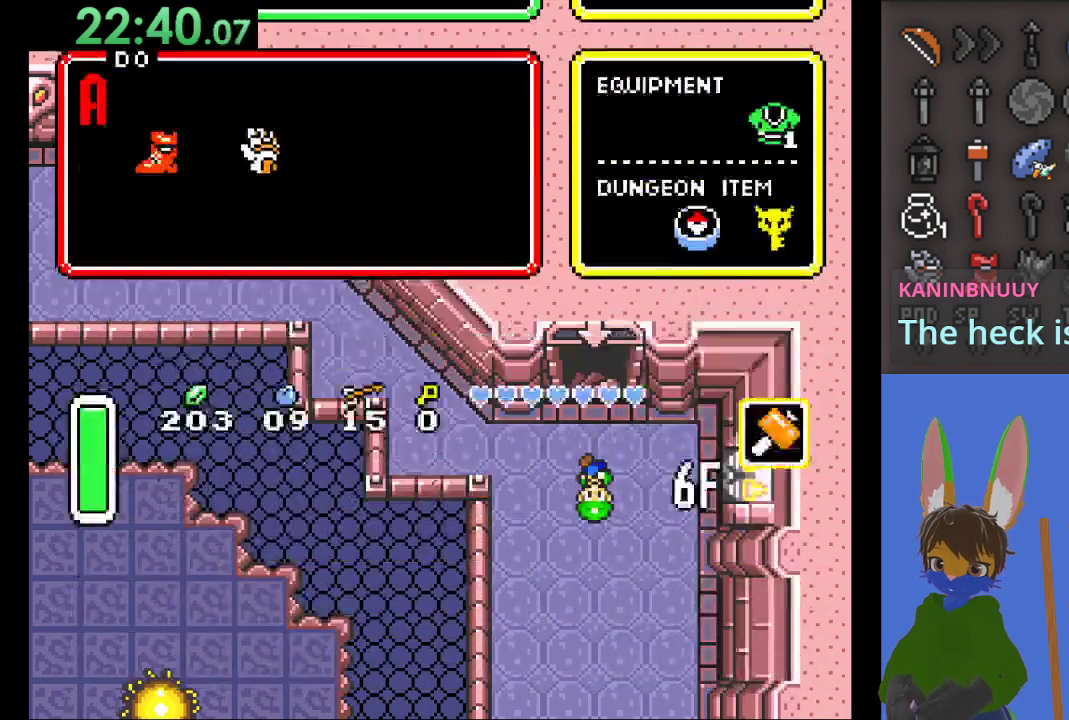
{"buttons": [], "left_stick": "down-left", "right_stick": "center", "events": [[67, "left_stick", "down-left"]]}
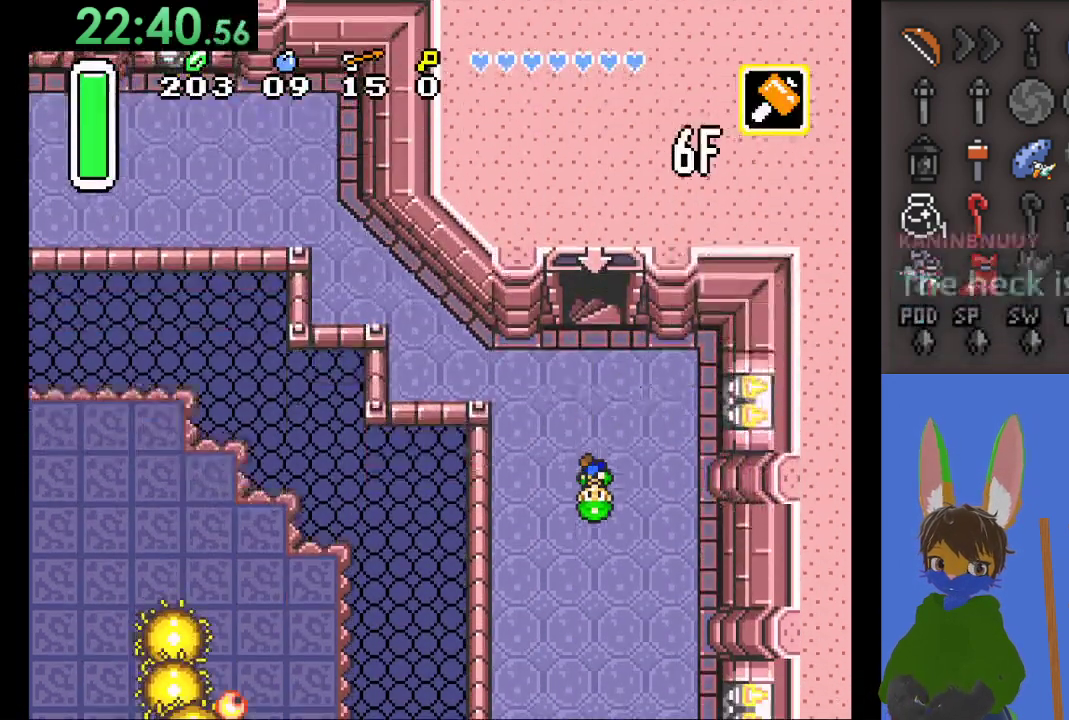
{"buttons": ["CIRCLE"], "left_stick": "down", "right_stick": "center", "events": [[267, "CIRCLE", "down"], [333, "left_stick", "down"]]}
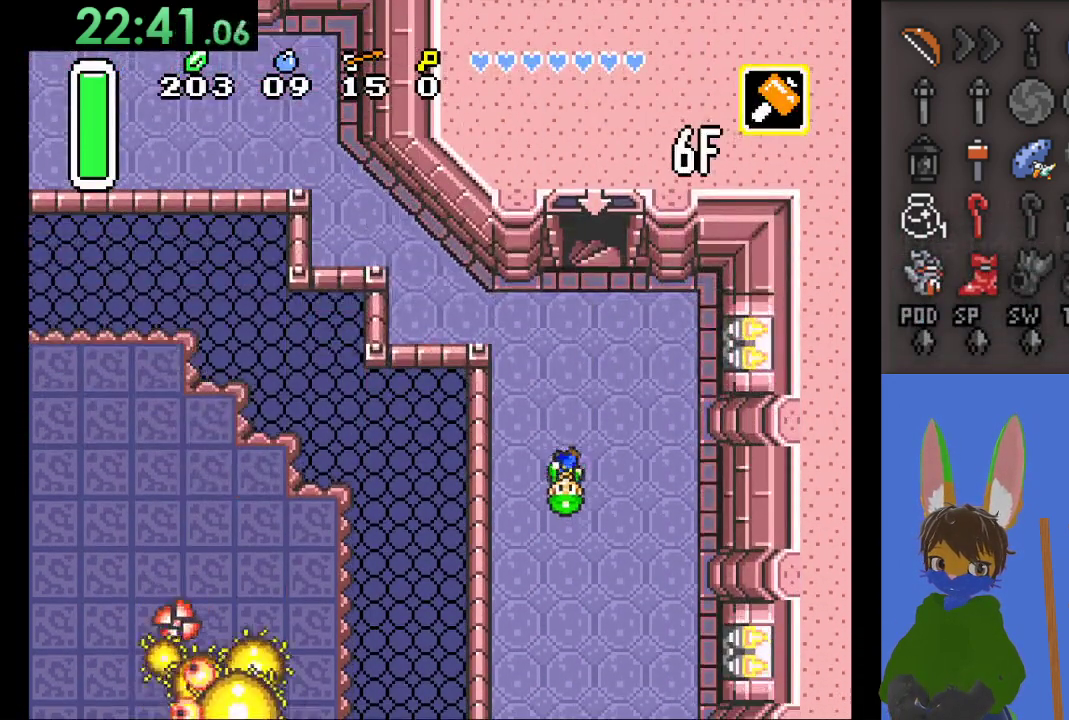
{"buttons": ["CIRCLE"], "left_stick": "down", "right_stick": "center", "events": []}
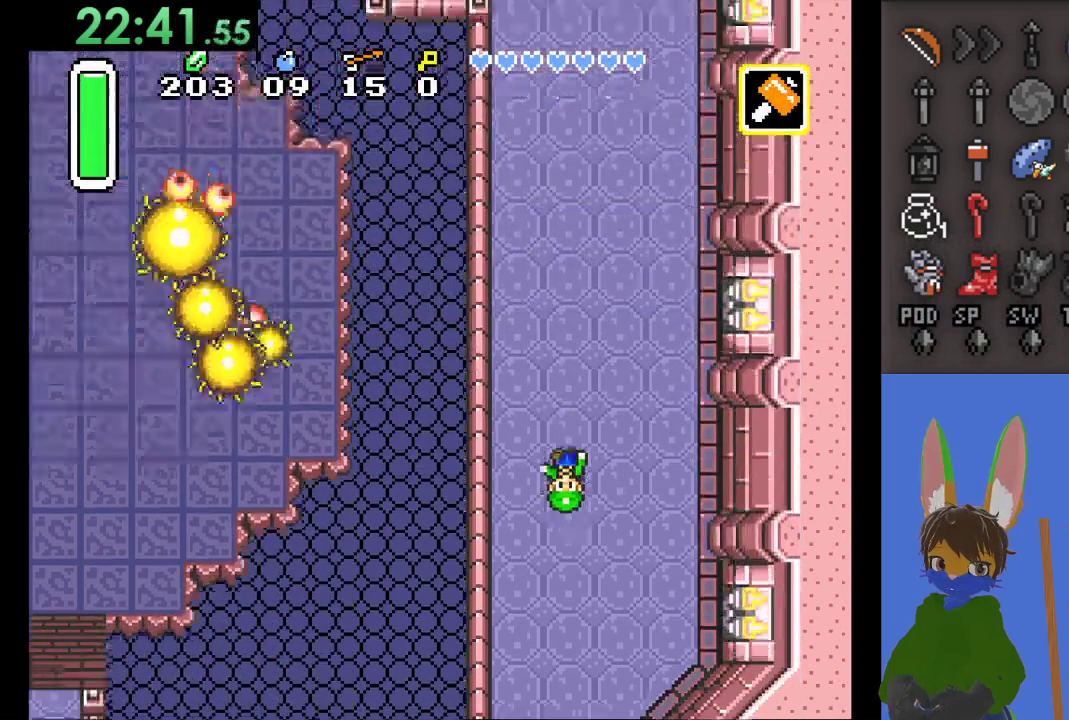
{"buttons": [], "left_stick": "down", "right_stick": "center", "events": [[500, "CIRCLE", "up"]]}
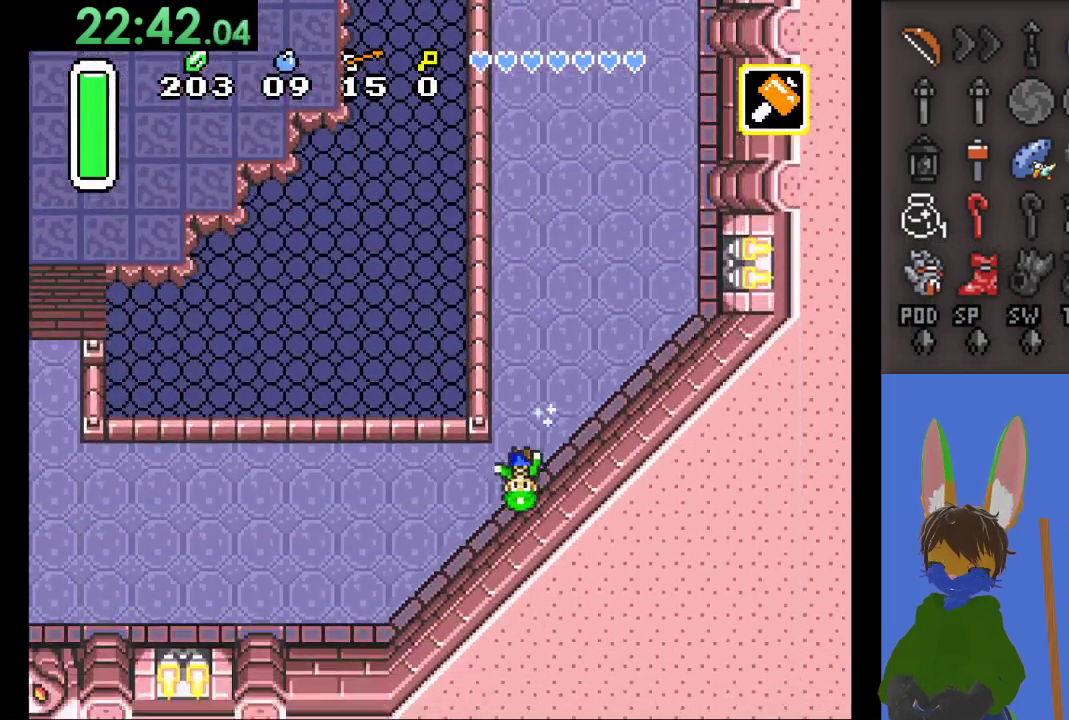
{"buttons": ["CIRCLE"], "left_stick": "left", "right_stick": "center", "events": [[100, "left_stick", "left"], [133, "CIRCLE", "down"]]}
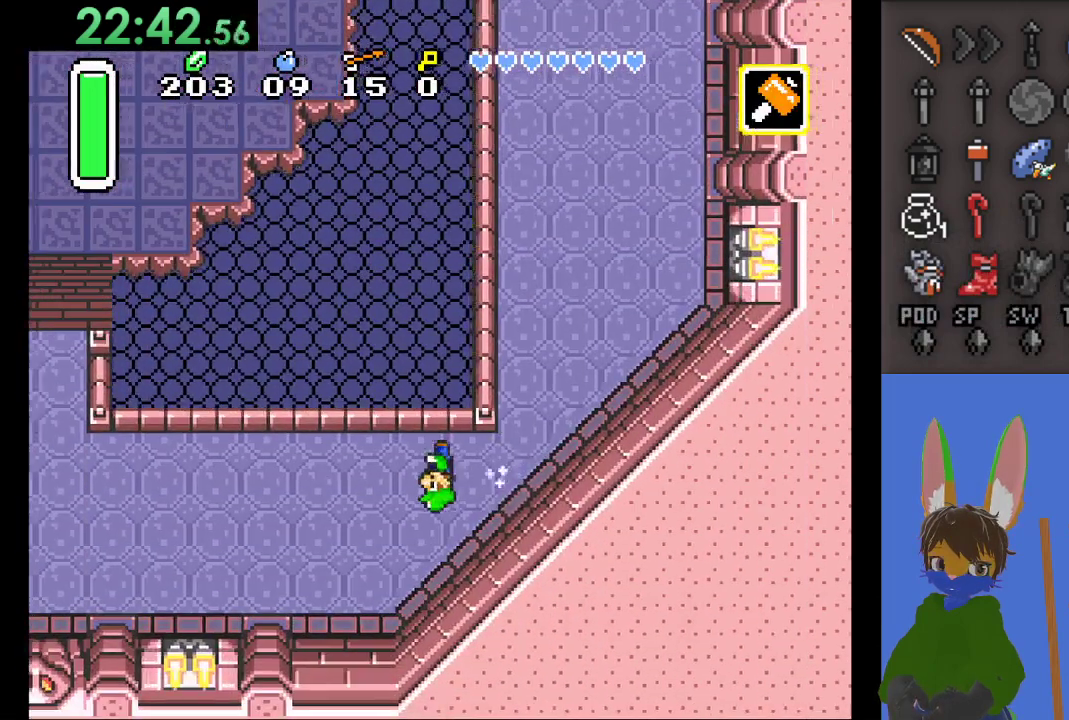
{"buttons": ["CIRCLE"], "left_stick": "left", "right_stick": "center", "events": []}
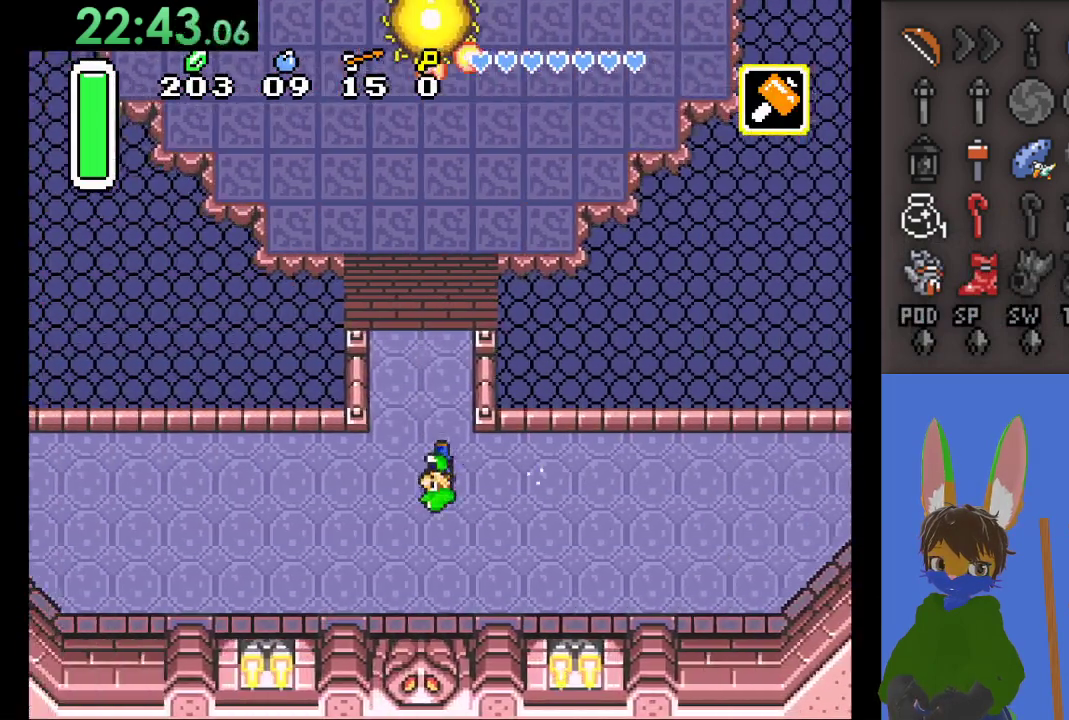
{"buttons": [], "left_stick": "center", "right_stick": "center", "events": [[100, "left_stick", "up"], [133, "CIRCLE", "up"], [267, "left_stick", "up-right"], [400, "left_stick", "center"]]}
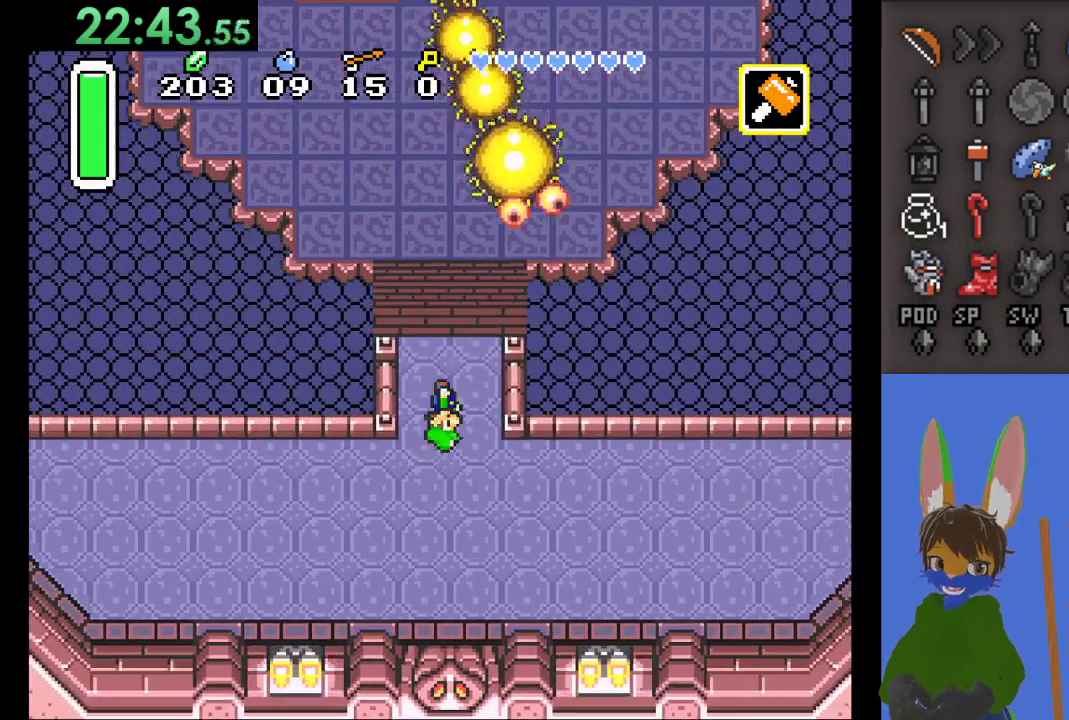
{"buttons": [], "left_stick": "center", "right_stick": "center", "events": [[133, "left_stick", "up"], [267, "left_stick", "center"]]}
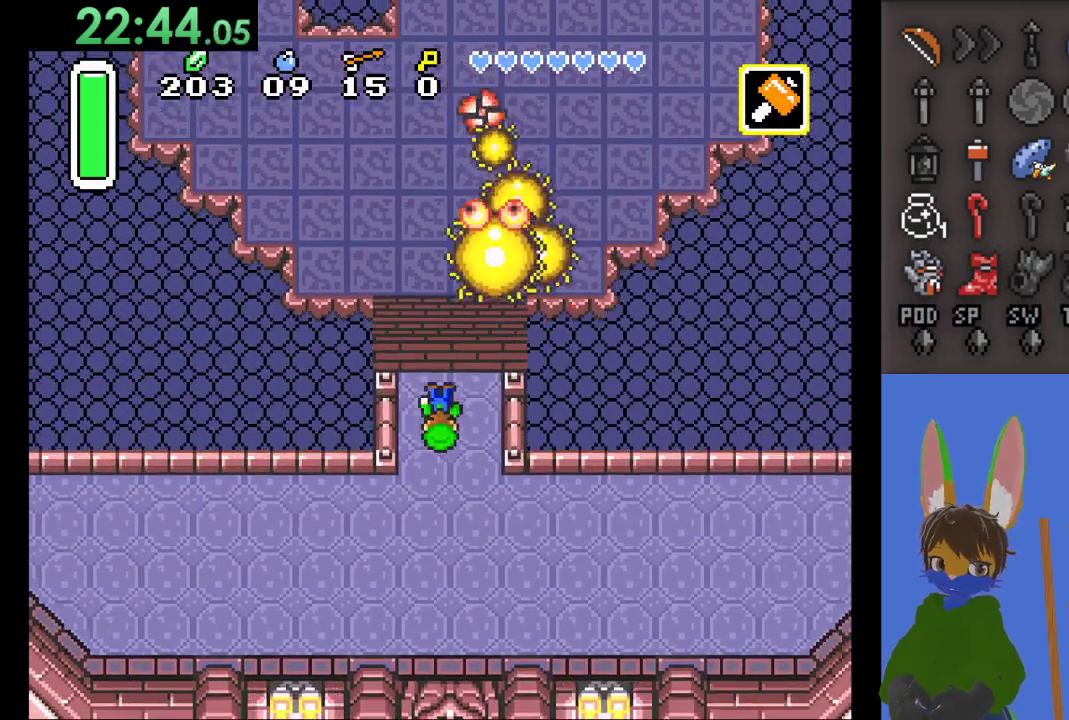
{"buttons": [], "left_stick": "center", "right_stick": "center", "events": [[233, "left_stick", "up"], [333, "left_stick", "center"]]}
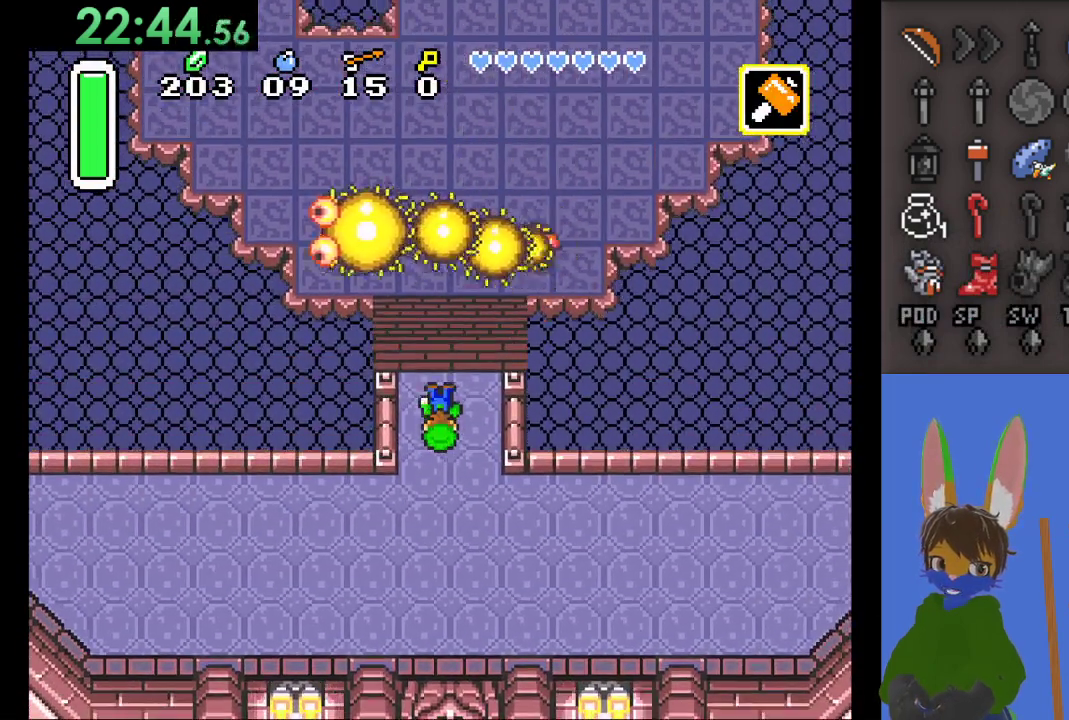
{"buttons": [], "left_stick": "center", "right_stick": "center", "events": [[233, "left_stick", "right"], [367, "left_stick", "center"]]}
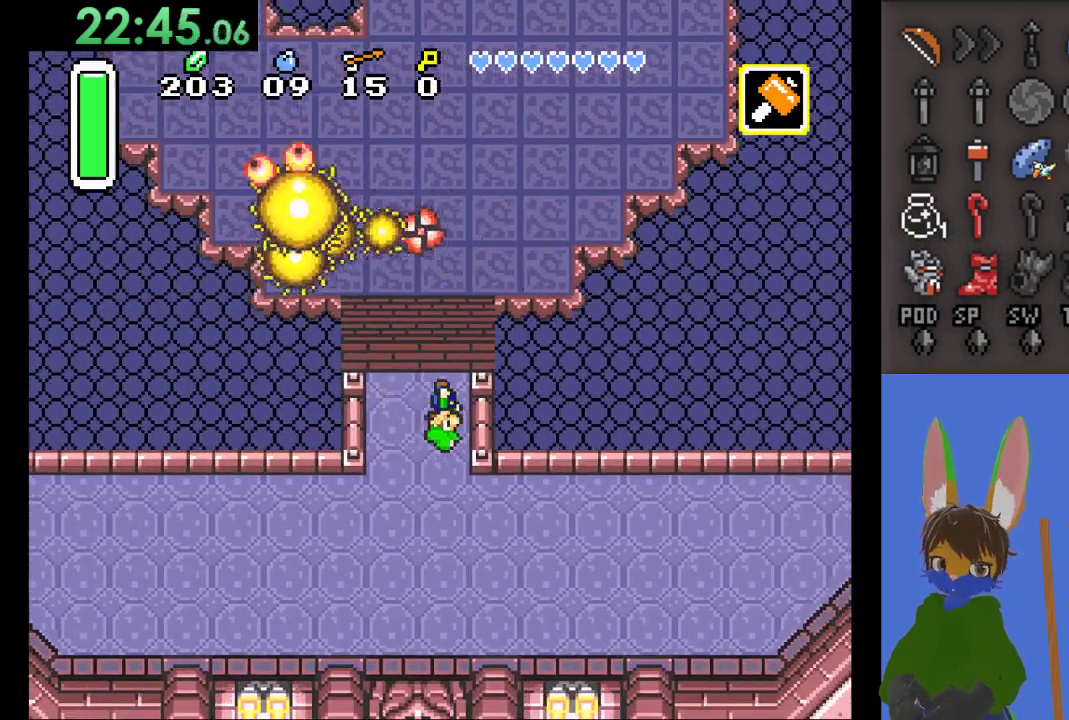
{"buttons": [], "left_stick": "up", "right_stick": "center", "events": [[400, "left_stick", "up"]]}
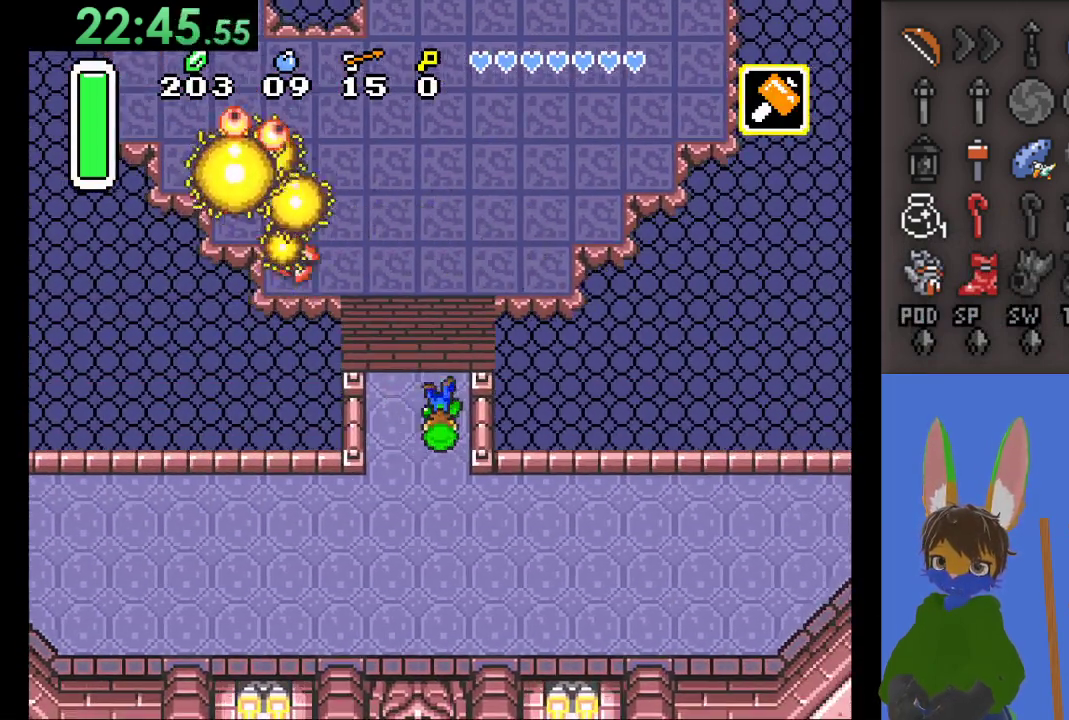
{"buttons": [], "left_stick": "up", "right_stick": "center", "events": []}
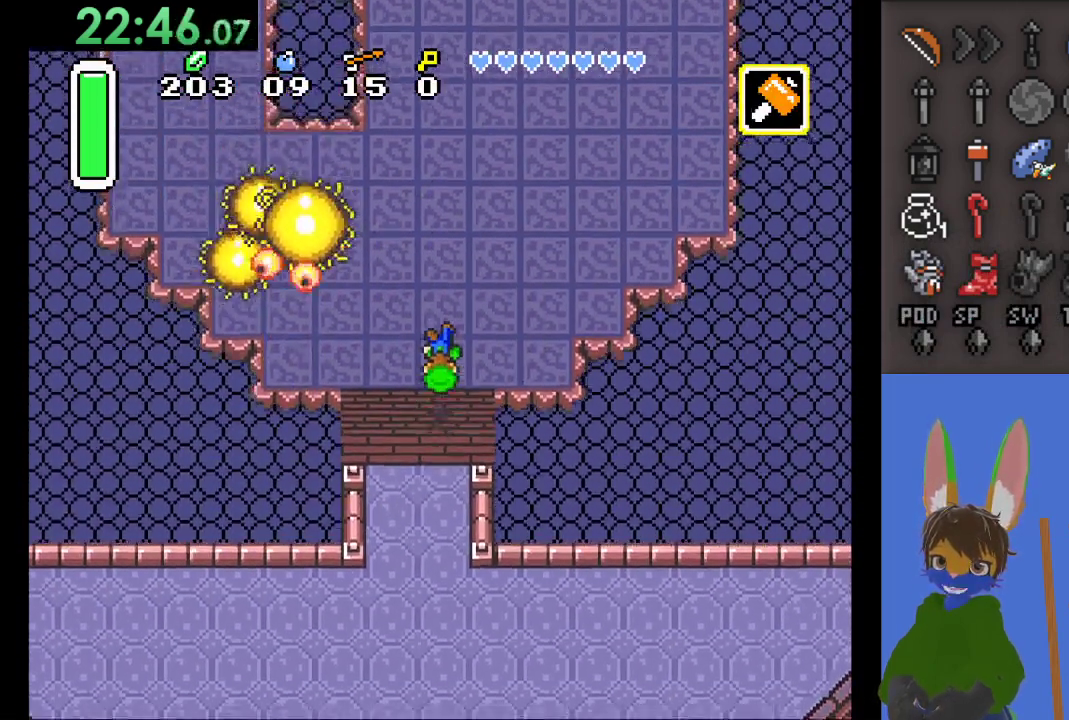
{"buttons": [], "left_stick": "up", "right_stick": "center", "events": [[67, "left_stick", "up-right"], [367, "left_stick", "up"]]}
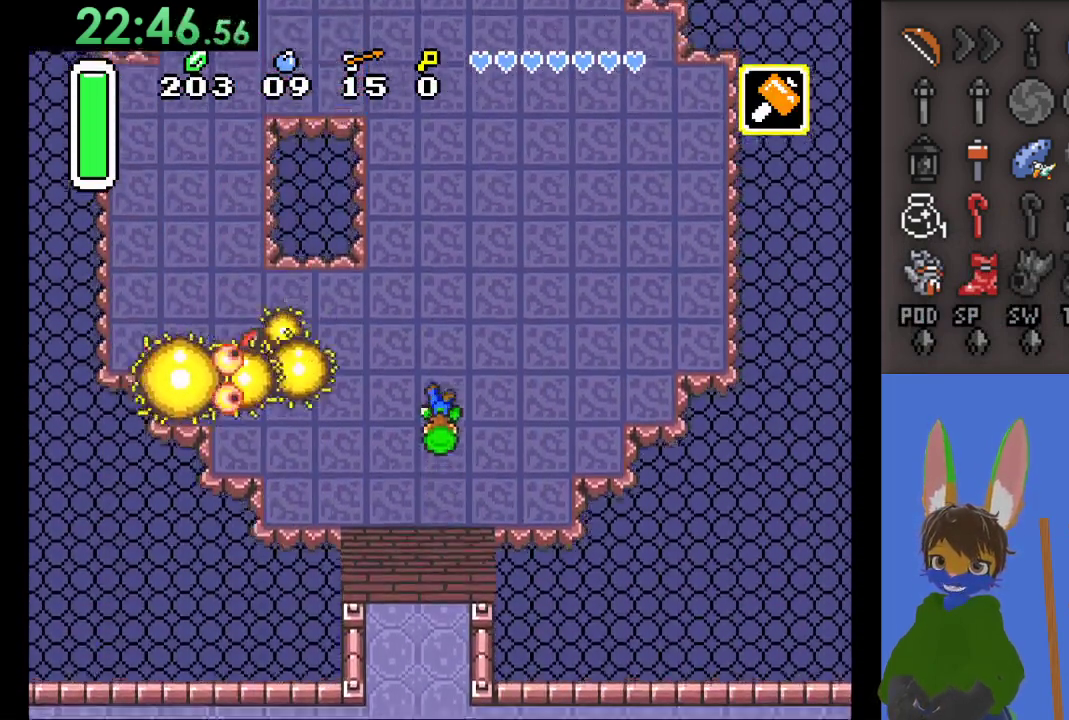
{"buttons": [], "left_stick": "up-right", "right_stick": "center", "events": [[33, "left_stick", "up-right"]]}
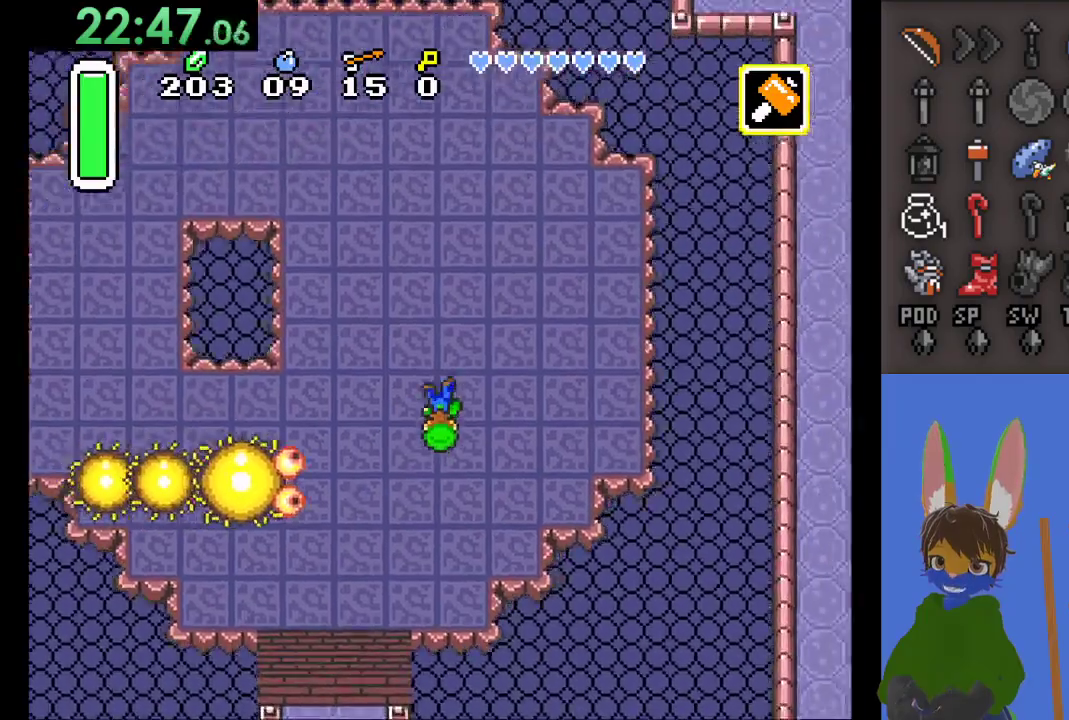
{"buttons": [], "left_stick": "up", "right_stick": "center", "events": [[200, "left_stick", "up-left"], [267, "left_stick", "left"], [400, "left_stick", "up"]]}
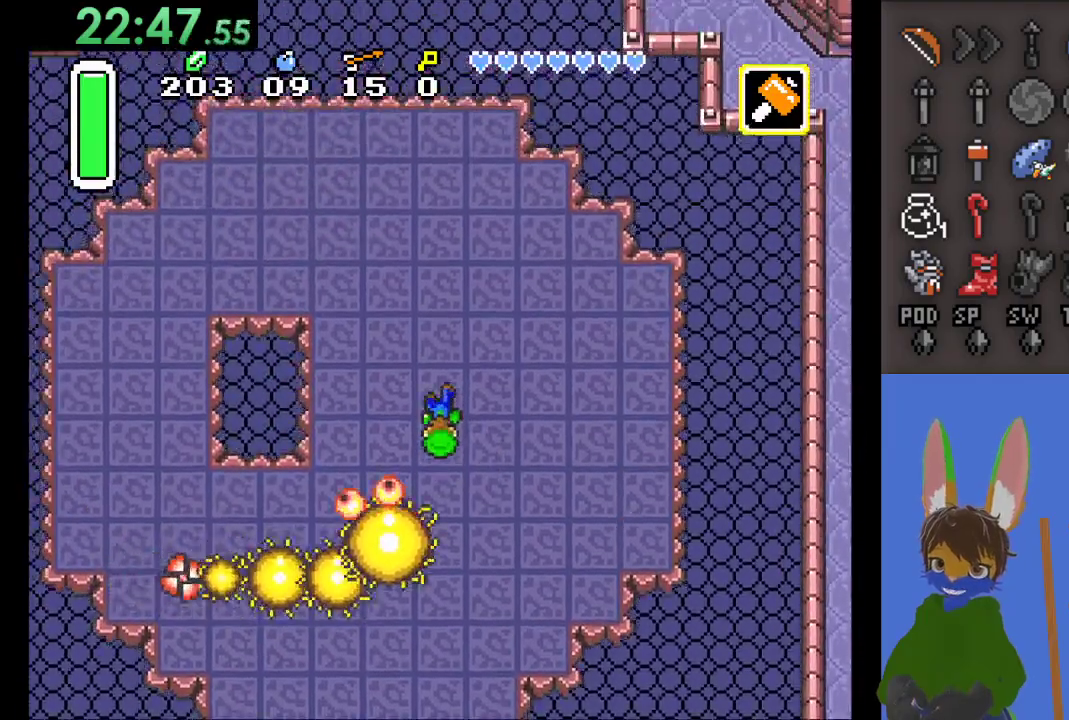
{"buttons": [], "left_stick": "down", "right_stick": "center", "events": [[100, "left_stick", "center"], [200, "left_stick", "up"], [333, "left_stick", "left"], [467, "left_stick", "down"]]}
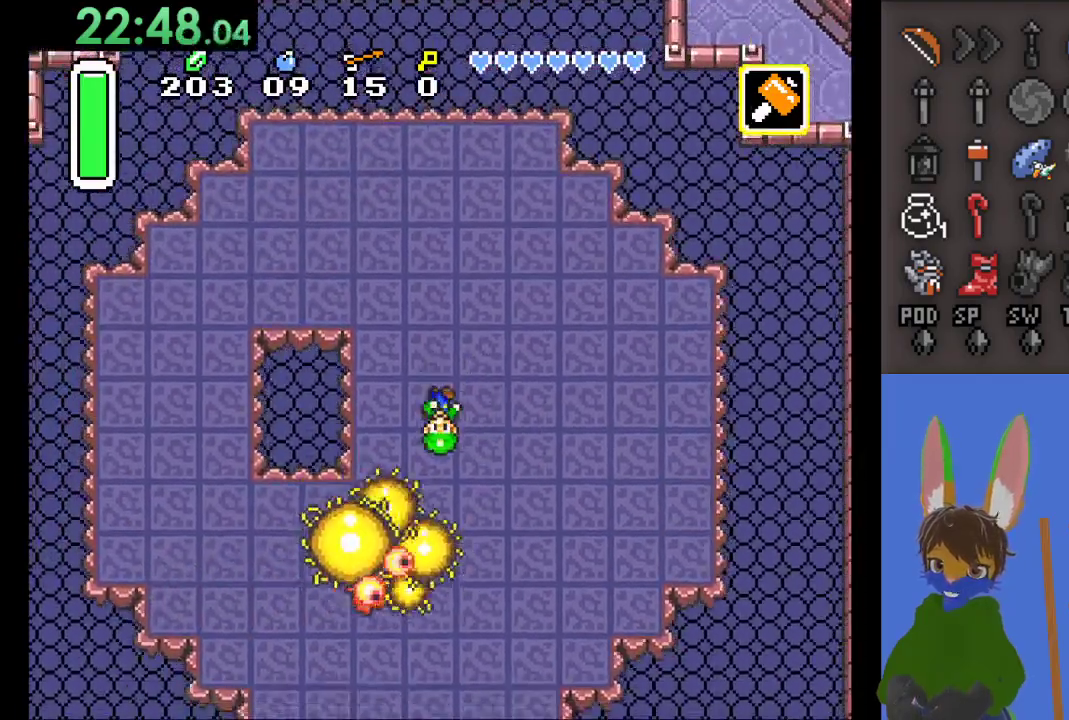
{"buttons": [], "left_stick": "up", "right_stick": "center", "events": [[100, "SQUARE", "down"], [333, "SQUARE", "up"], [400, "left_stick", "up"]]}
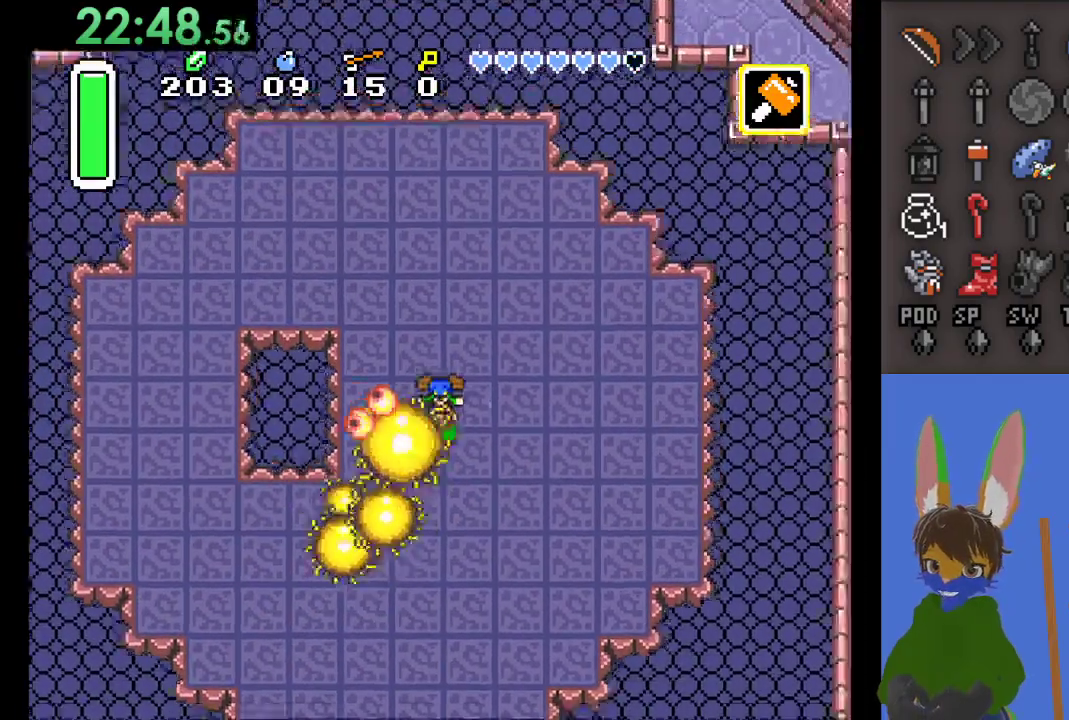
{"buttons": [], "left_stick": "down-left", "right_stick": "center", "events": [[333, "left_stick", "down-left"]]}
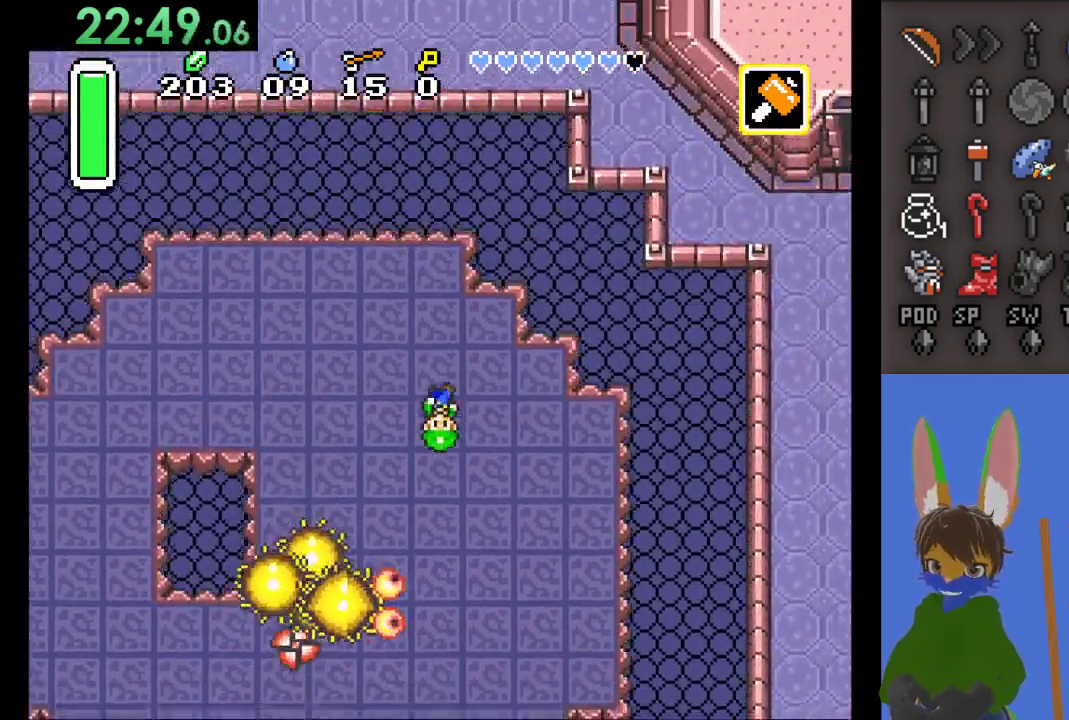
{"buttons": [], "left_stick": "right", "right_stick": "center", "events": [[300, "left_stick", "up-left"], [500, "left_stick", "right"]]}
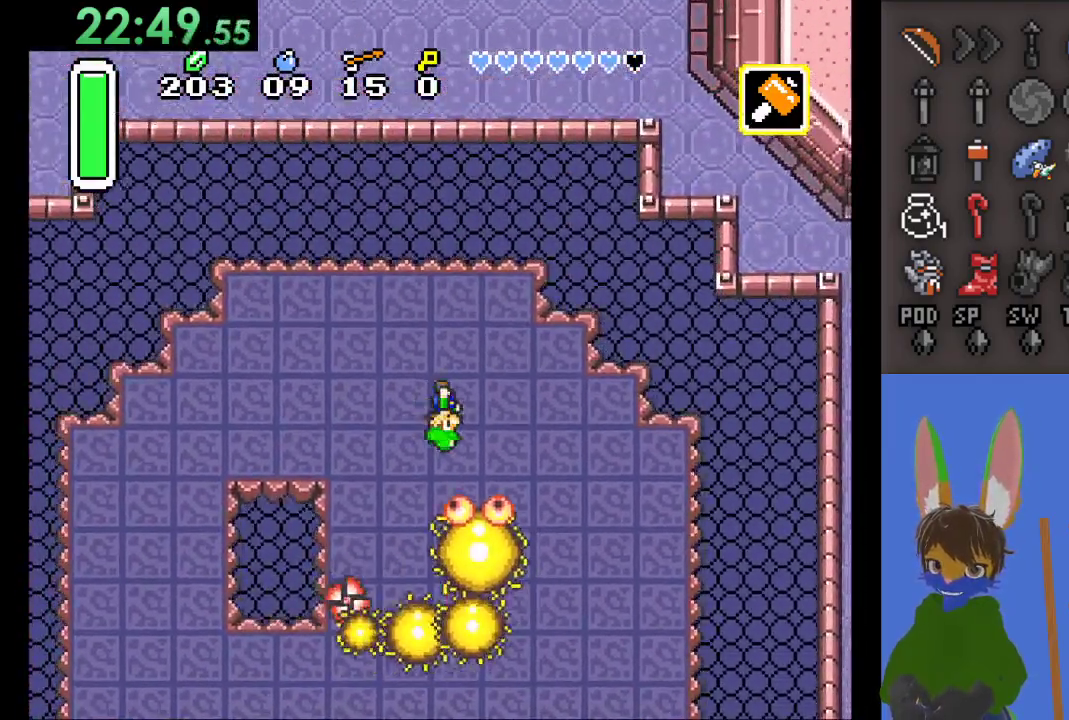
{"buttons": [], "left_stick": "down", "right_stick": "center", "events": [[333, "left_stick", "down-right"], [433, "left_stick", "down"]]}
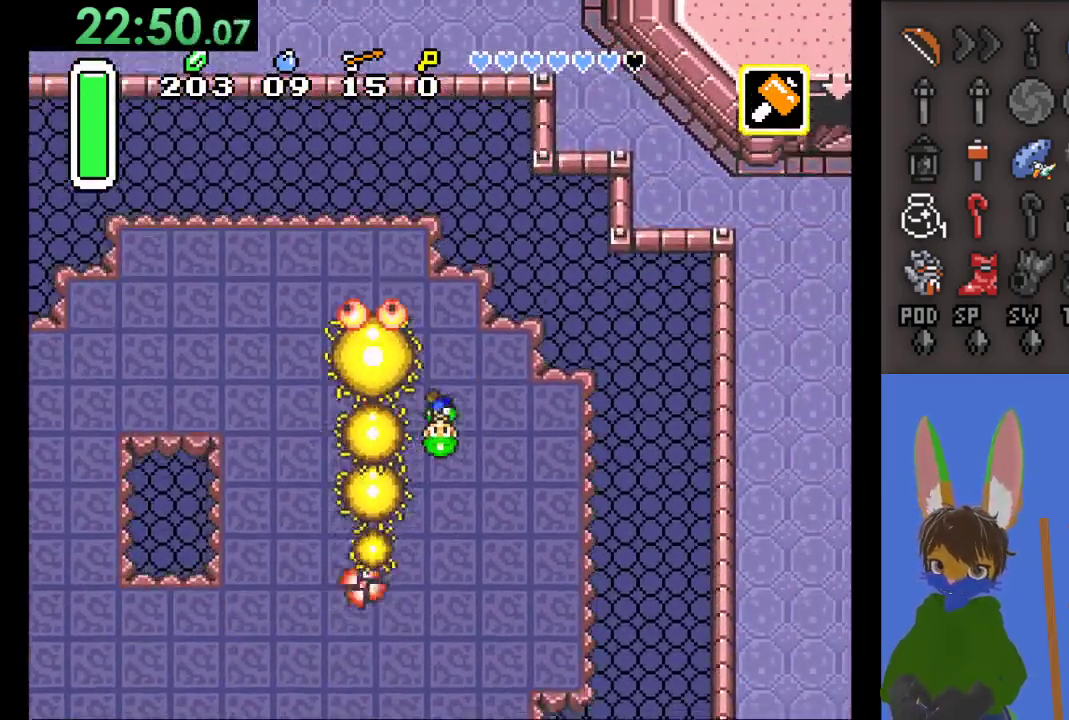
{"buttons": [], "left_stick": "left", "right_stick": "center", "events": [[200, "SQUARE", "down"], [200, "left_stick", "left"], [367, "SQUARE", "up"]]}
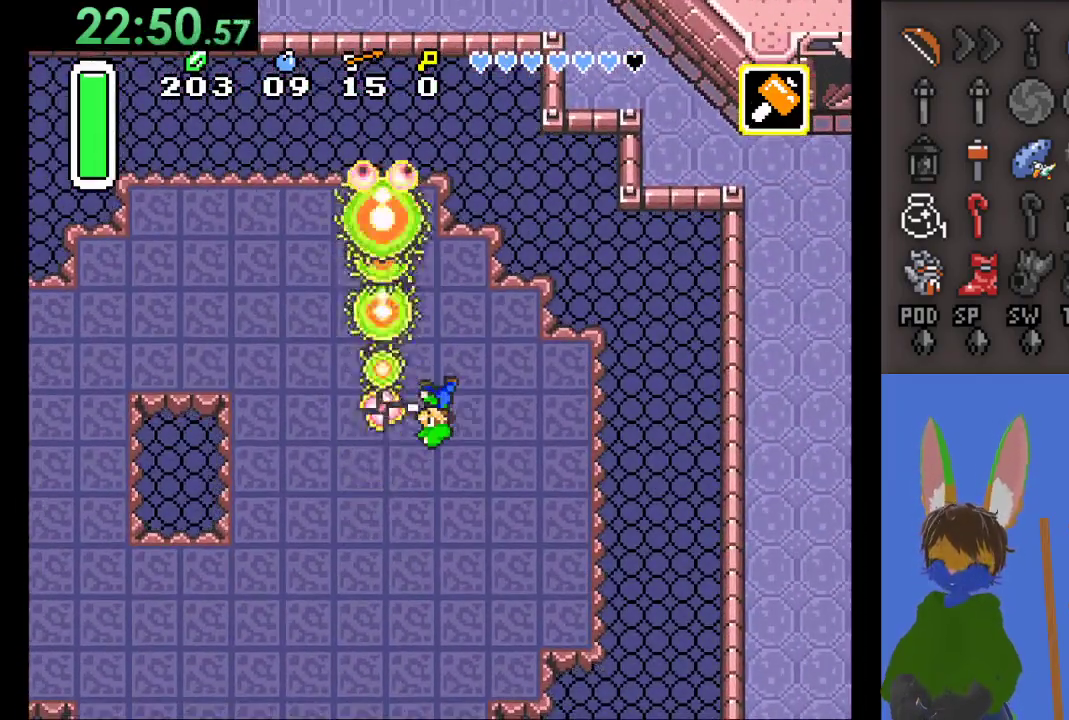
{"buttons": [], "left_stick": "left", "right_stick": "center", "events": [[200, "left_stick", "down-left"], [400, "left_stick", "left"]]}
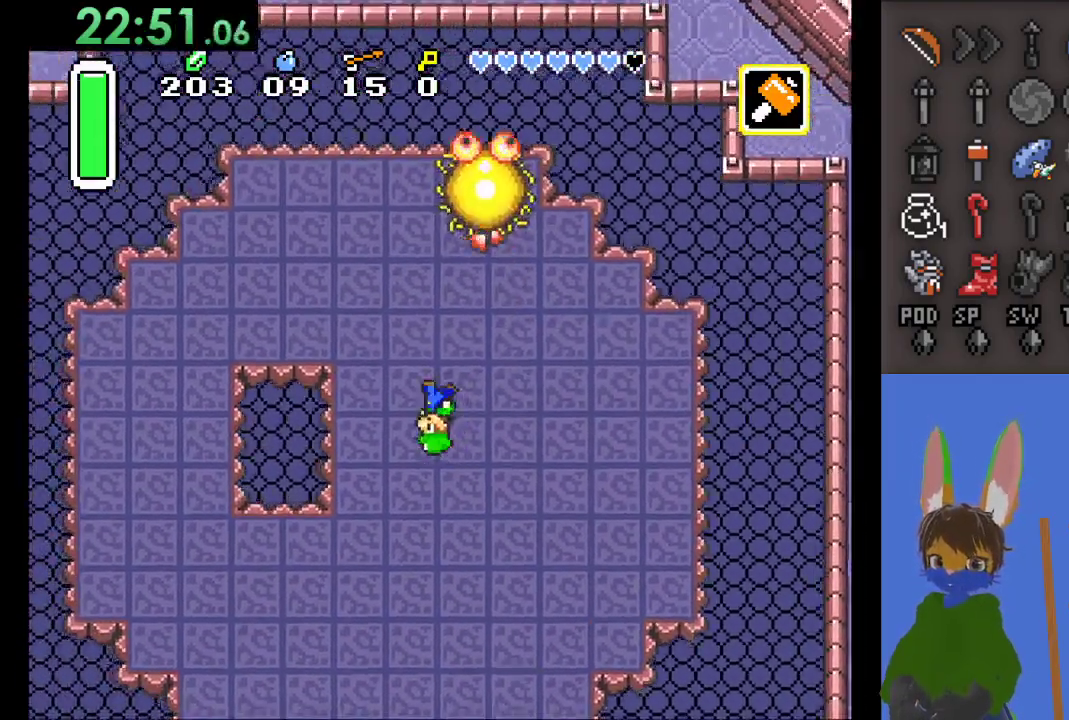
{"buttons": [], "left_stick": "center", "right_stick": "center", "events": [[67, "left_stick", "up"], [167, "left_stick", "up-right"], [300, "left_stick", "center"]]}